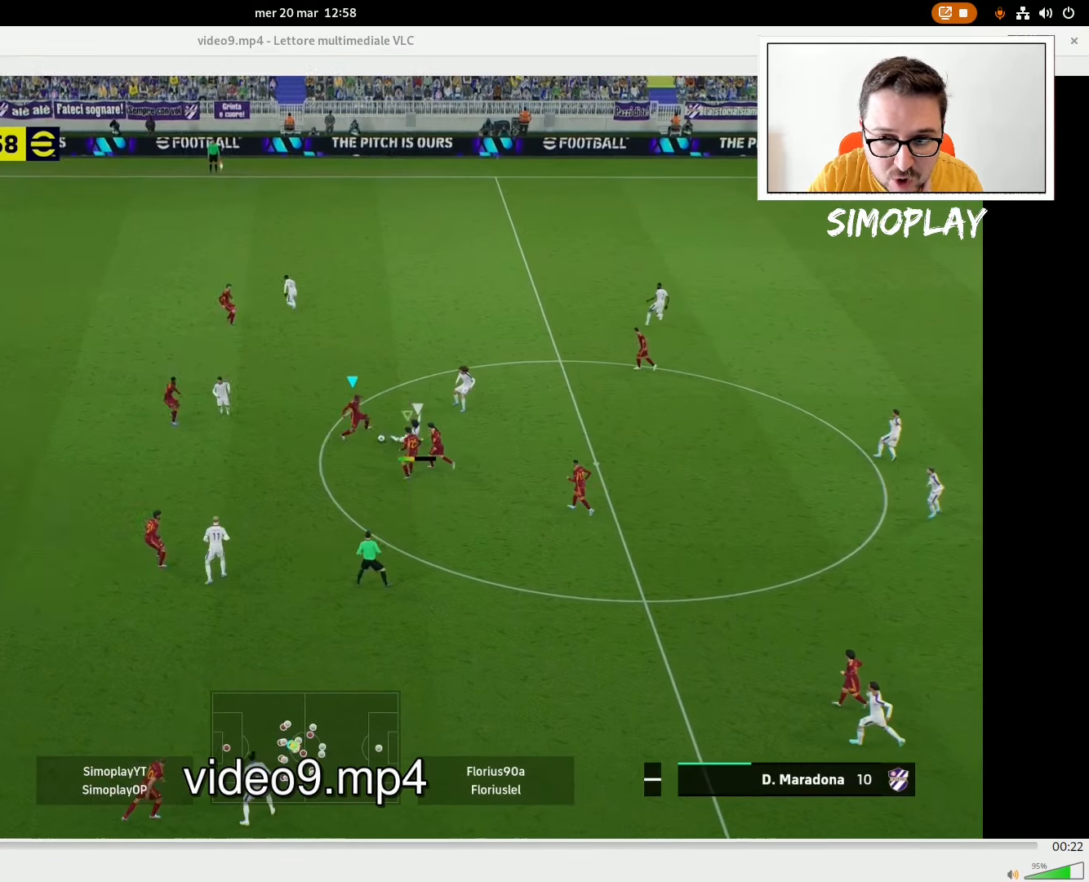
Gameplay with a controller (PlayStation layout); each line is a JSON object with the inputs held at the frame after it. "events" lists button and stick changes between this image and that frame as [ms after this image, input, new state], when the widget could be followed in between.
{"buttons": ["L2", "R2"], "left_stick": "down-right", "right_stick": "center", "events": [[240, "L2", "up"], [280, "L1", "down"], [340, "L2", "down"], [480, "L1", "up"]]}
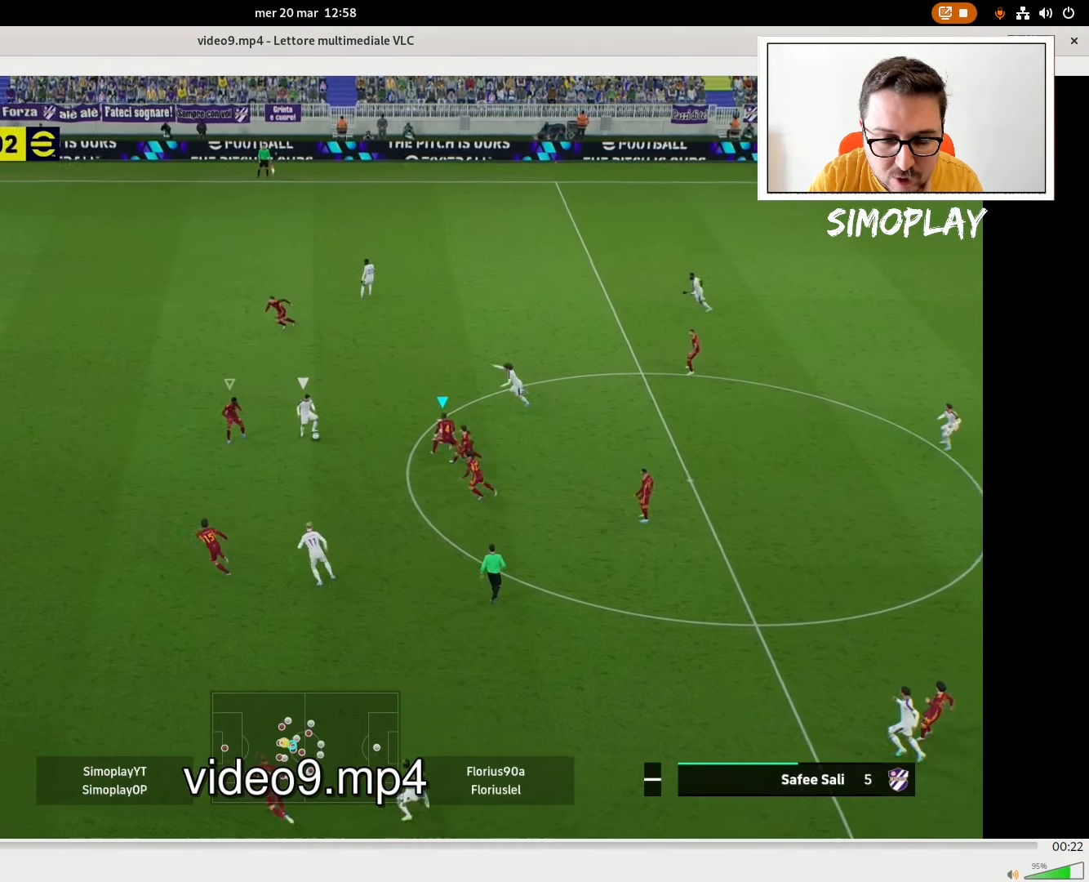
{"buttons": ["L1", "L2", "R2"], "left_stick": "up-right", "right_stick": "center", "events": [[180, "left_stick", "right"], [380, "left_stick", "up-right"], [440, "L1", "down"]]}
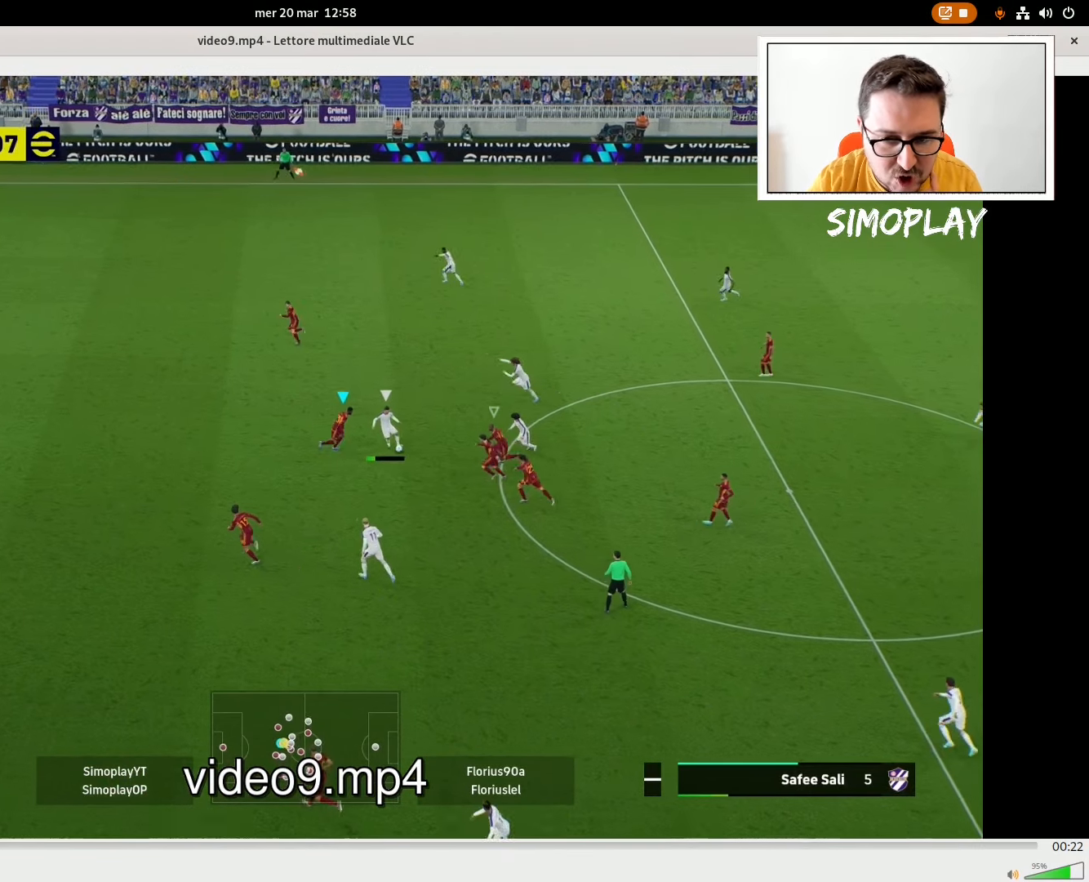
{"buttons": ["L2", "R2"], "left_stick": "up-right", "right_stick": "center", "events": [[40, "L1", "up"]]}
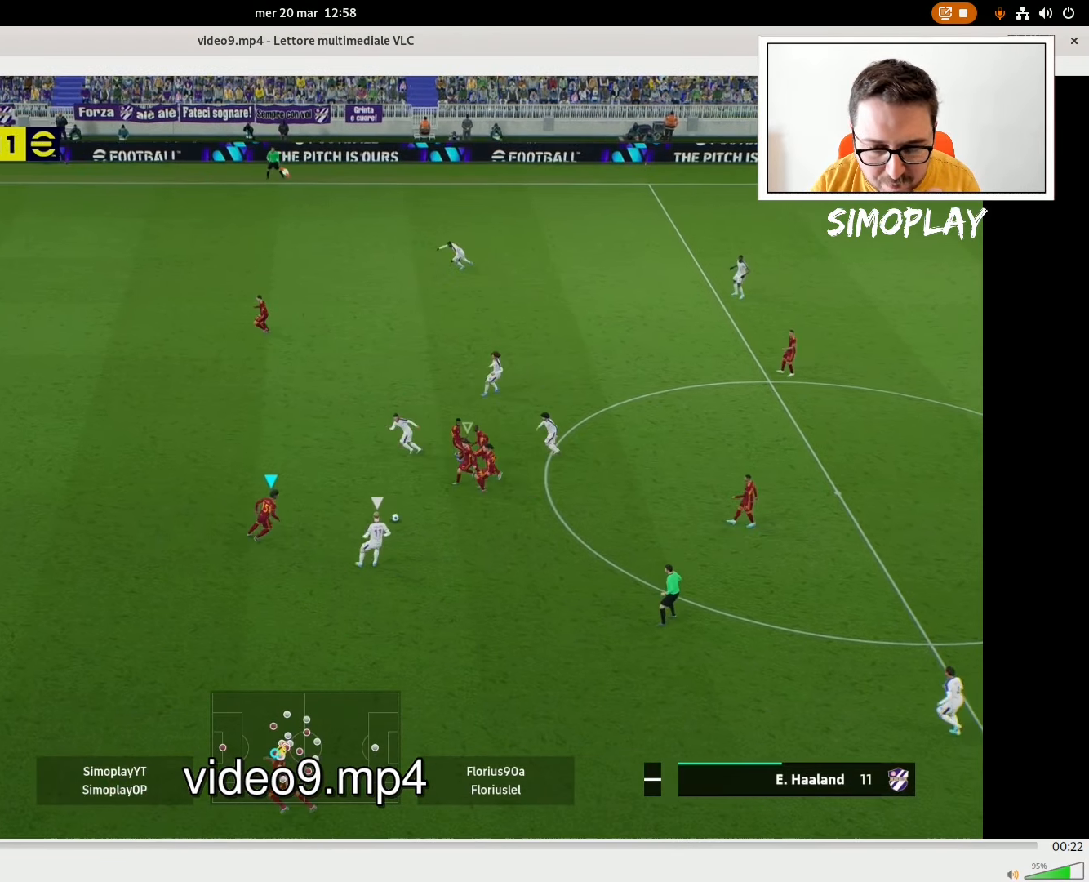
{"buttons": ["L2", "R2"], "left_stick": "up-right", "right_stick": "center", "events": []}
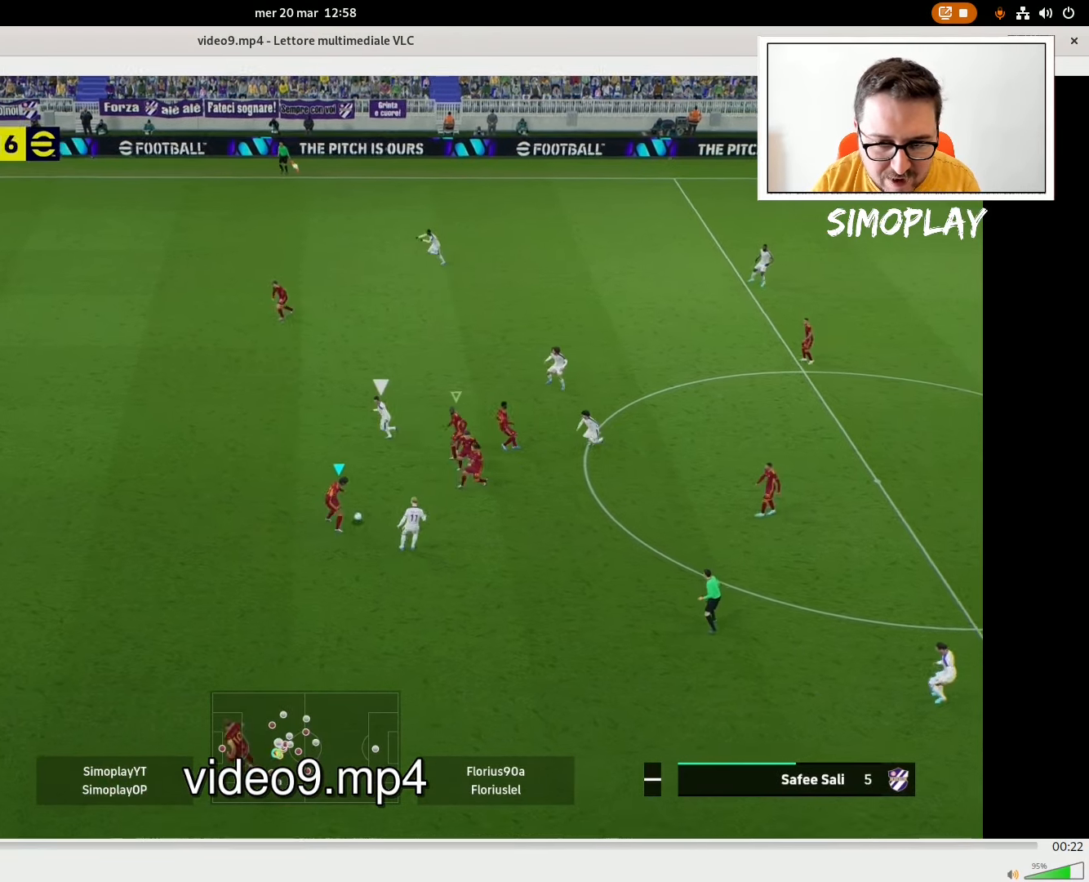
{"buttons": ["CROSS"], "left_stick": "right", "right_stick": "center", "events": [[140, "L2", "up"], [340, "R2", "up"], [420, "CROSS", "down"], [480, "left_stick", "right"]]}
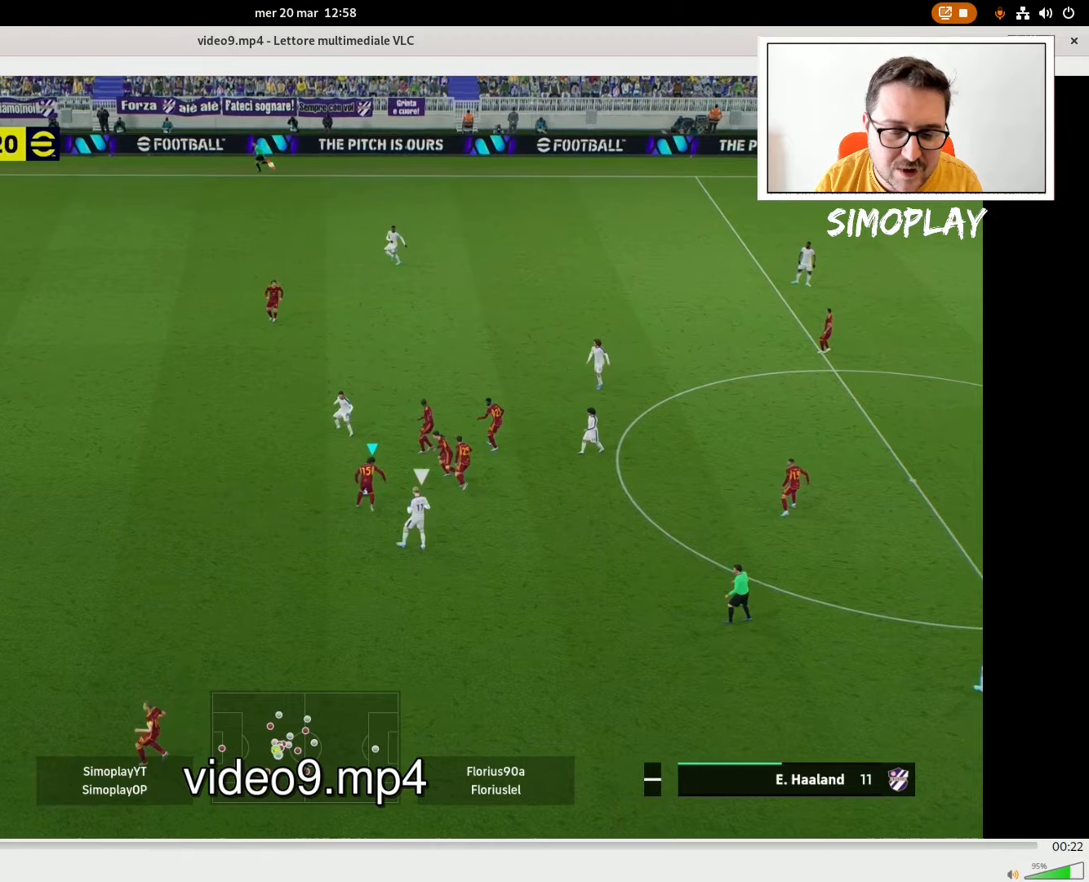
{"buttons": [], "left_stick": "right", "right_stick": "center", "events": [[40, "CROSS", "up"]]}
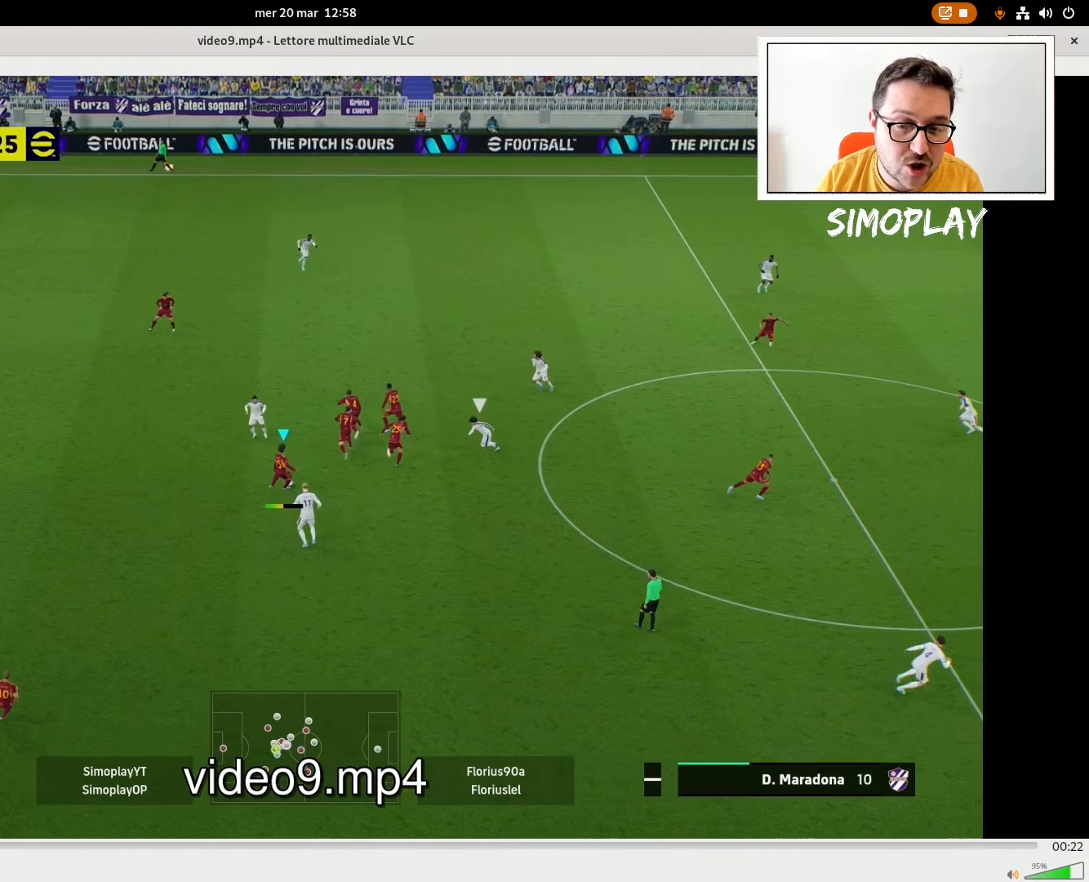
{"buttons": [], "left_stick": "up-right", "right_stick": "center", "events": [[340, "left_stick", "up-right"]]}
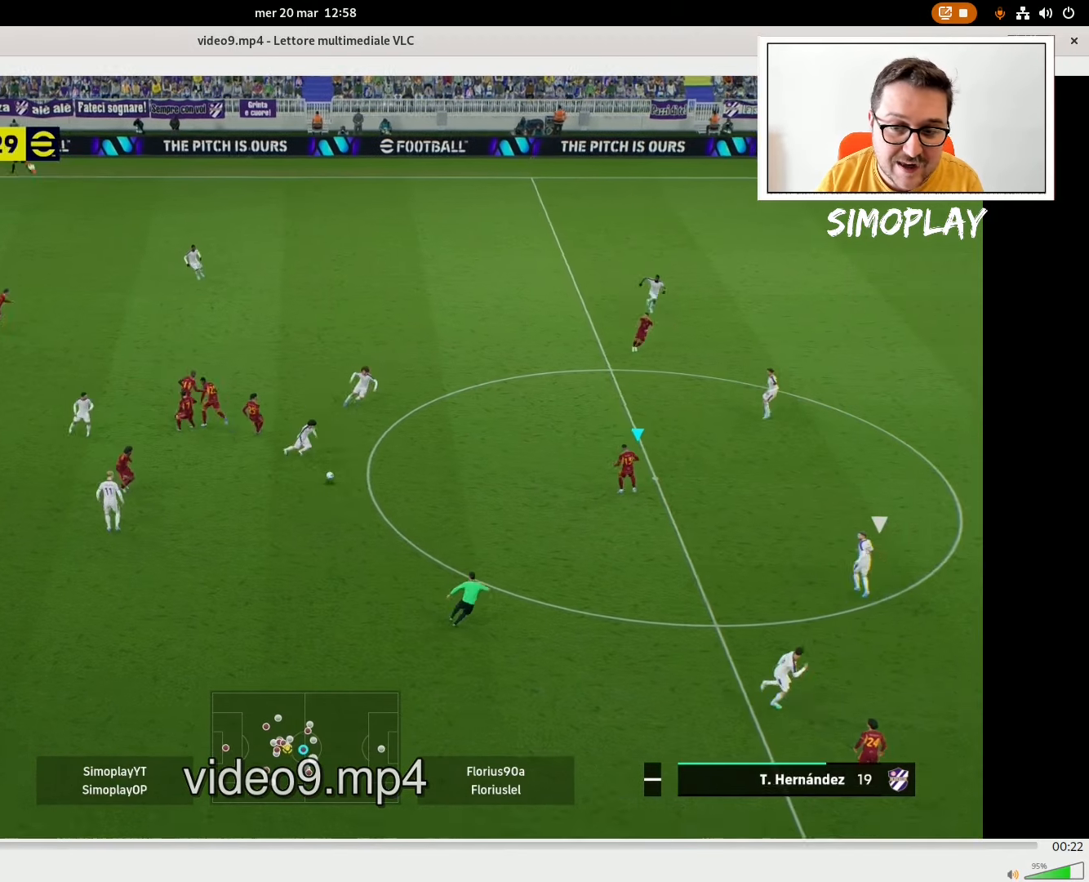
{"buttons": [], "left_stick": "center", "right_stick": "center", "events": [[340, "left_stick", "up"], [480, "left_stick", "center"]]}
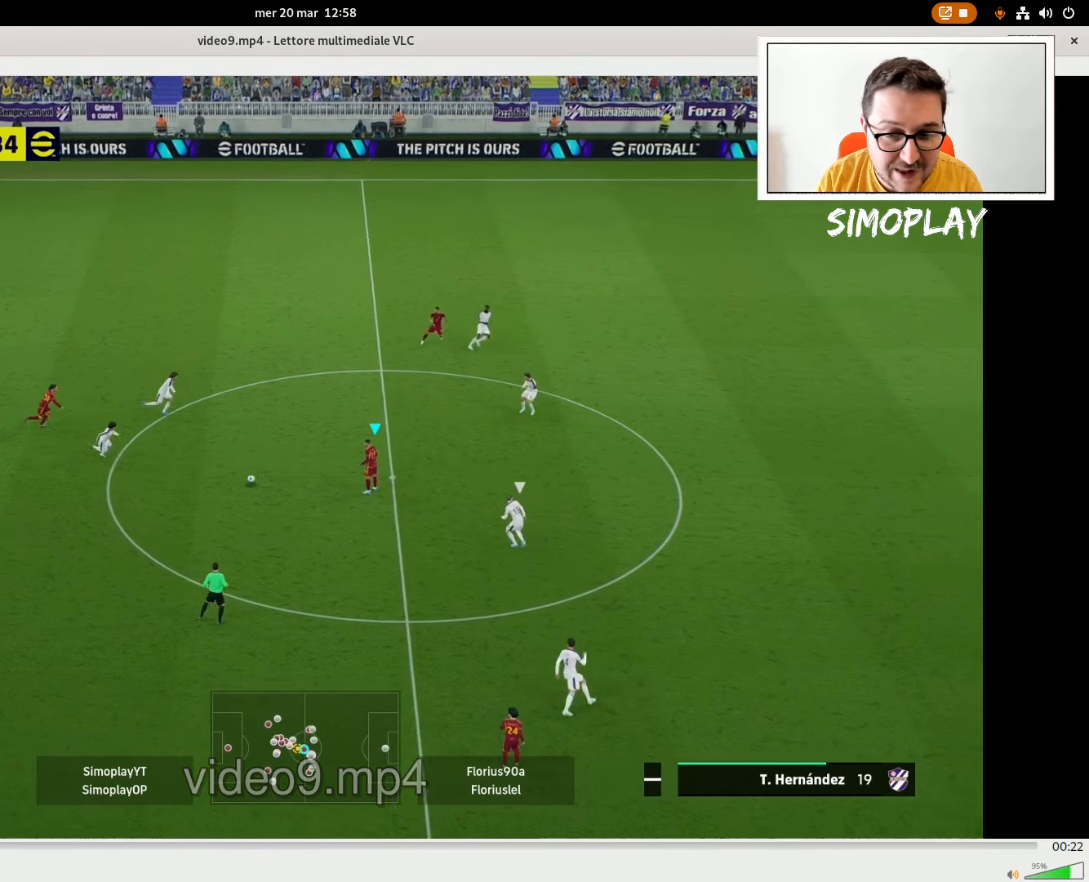
{"buttons": [], "left_stick": "down-right", "right_stick": "center", "events": [[20, "left_stick", "down-left"], [120, "left_stick", "down"], [240, "left_stick", "down-right"], [340, "CROSS", "down"], [340, "L1", "down"], [440, "CROSS", "up"], [440, "L1", "up"]]}
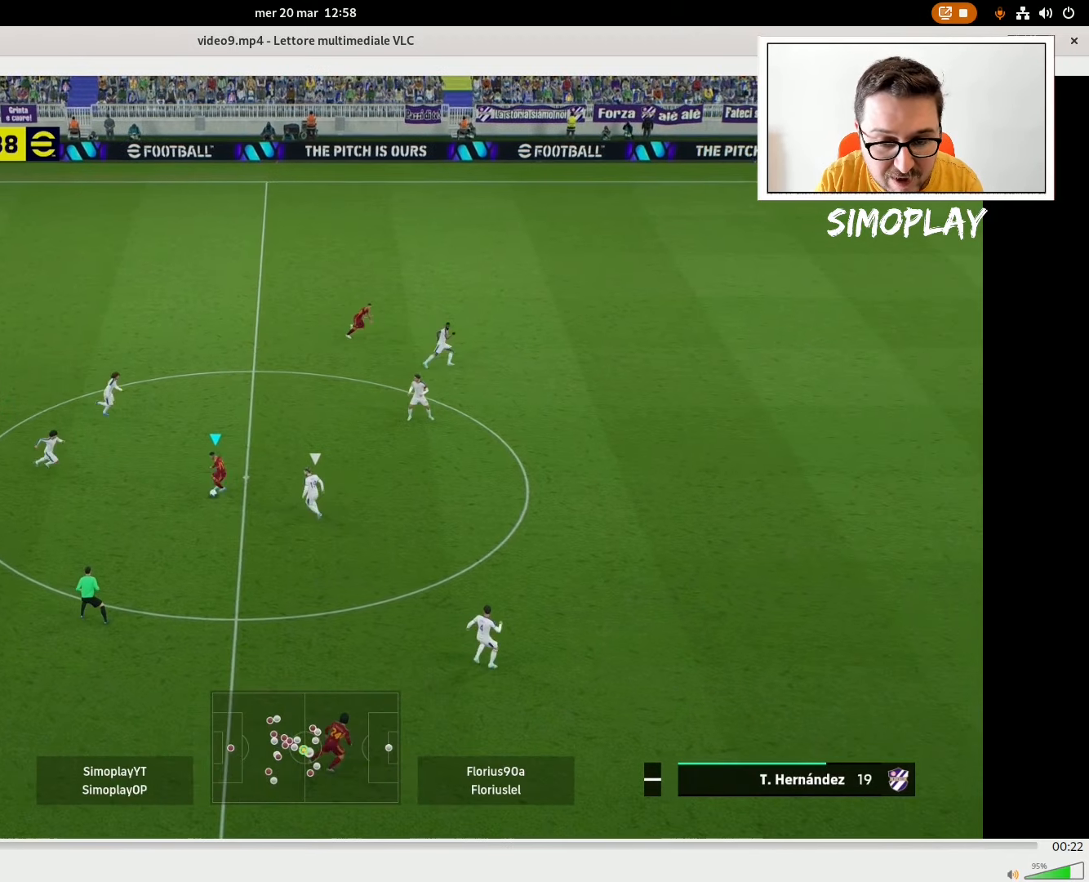
{"buttons": [], "left_stick": "center", "right_stick": "center", "events": [[340, "left_stick", "center"]]}
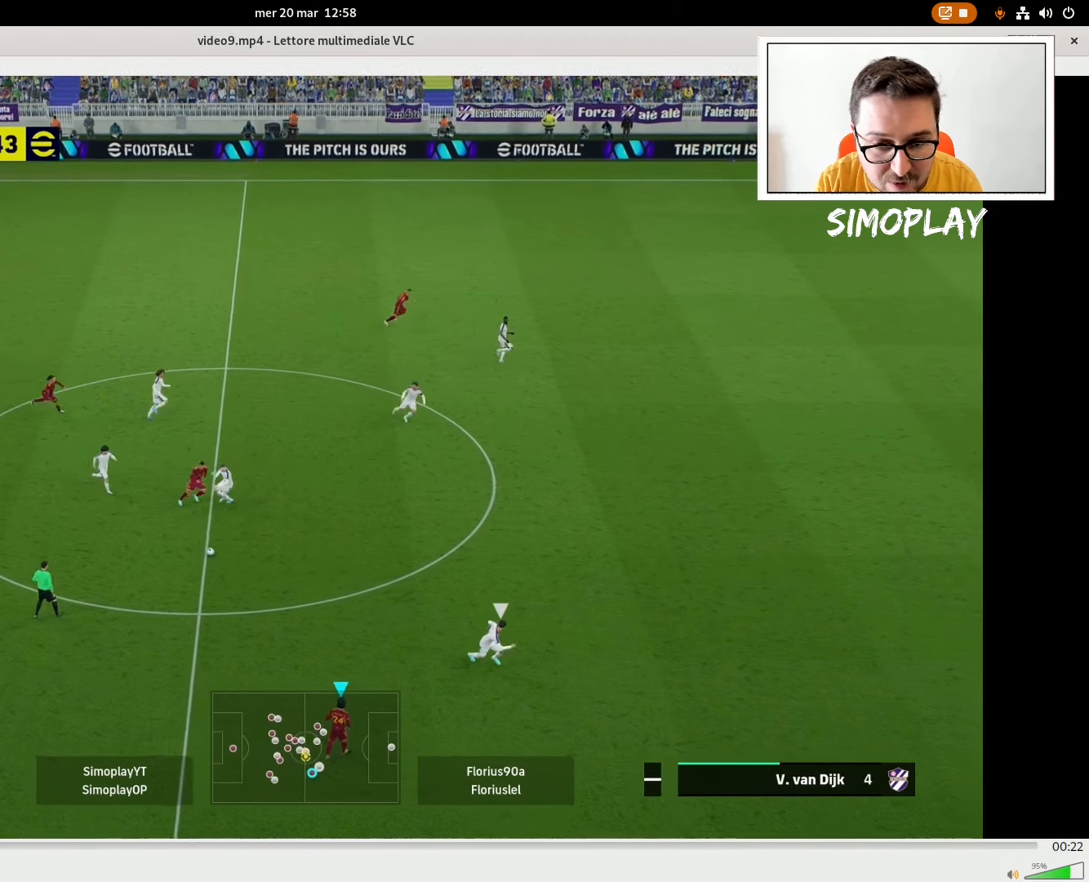
{"buttons": [], "left_stick": "up-right", "right_stick": "center", "events": [[180, "left_stick", "up"], [240, "TRIANGLE", "down"], [340, "left_stick", "up-right"], [420, "TRIANGLE", "up"]]}
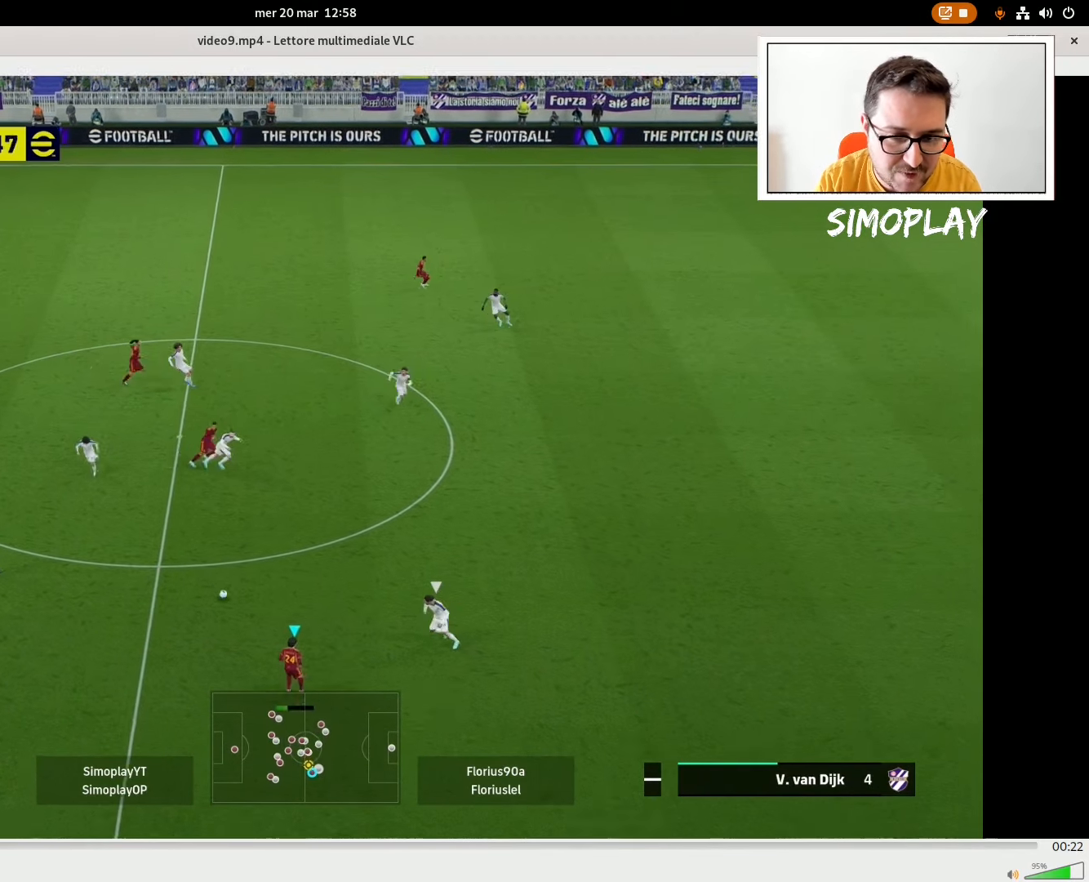
{"buttons": [], "left_stick": "up-right", "right_stick": "center", "events": []}
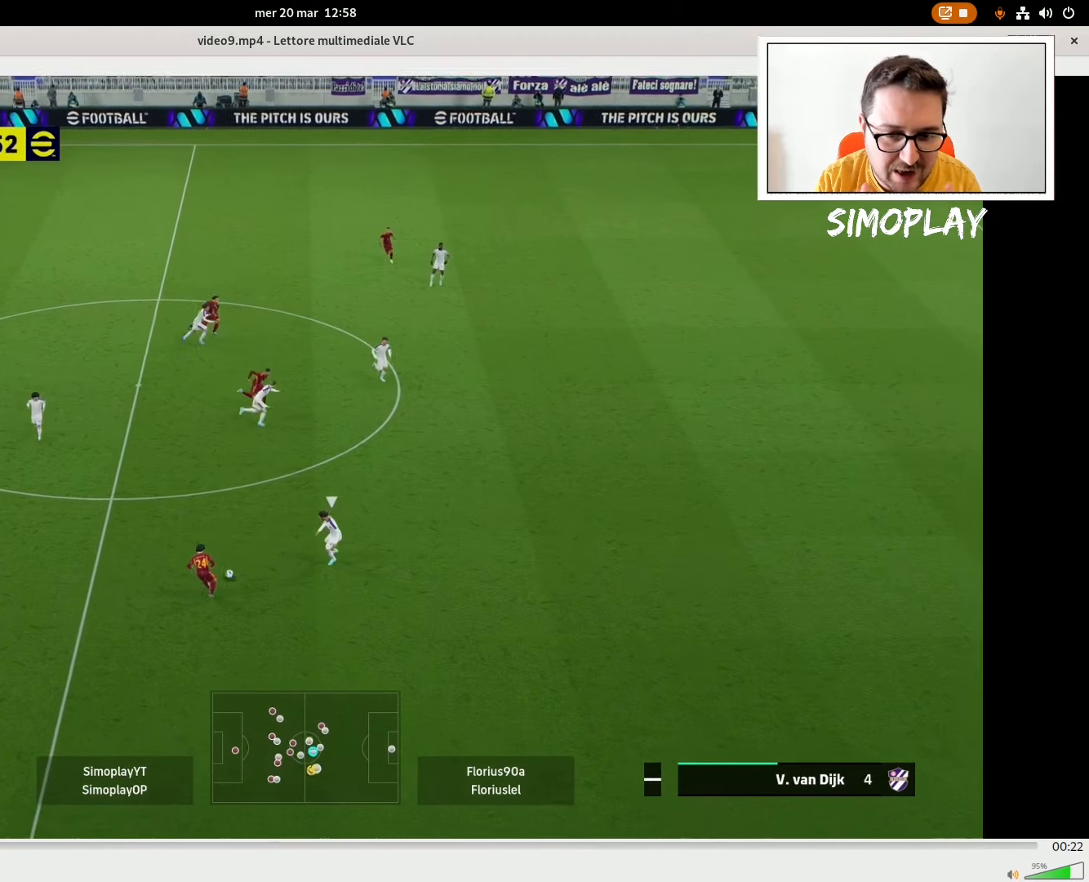
{"buttons": ["R2"], "left_stick": "right", "right_stick": "center", "events": [[20, "R2", "down"], [40, "left_stick", "right"]]}
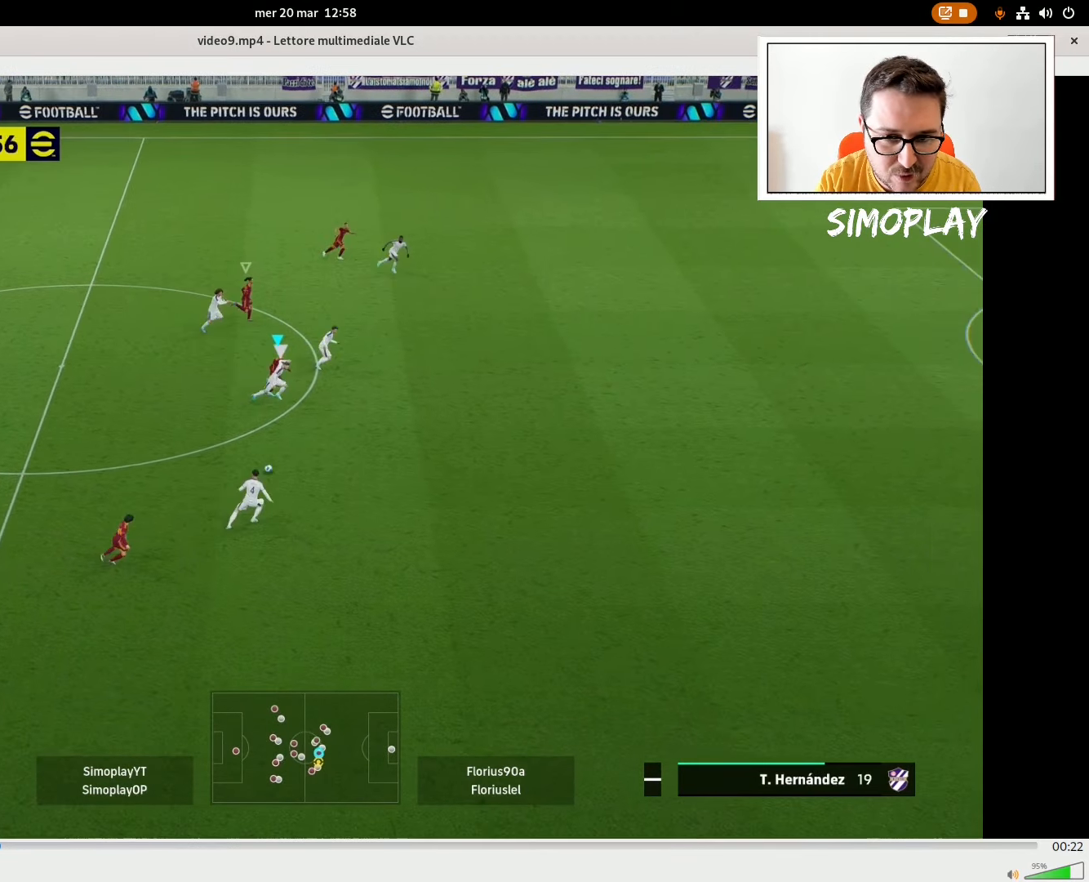
{"buttons": ["R2"], "left_stick": "right", "right_stick": "center", "events": []}
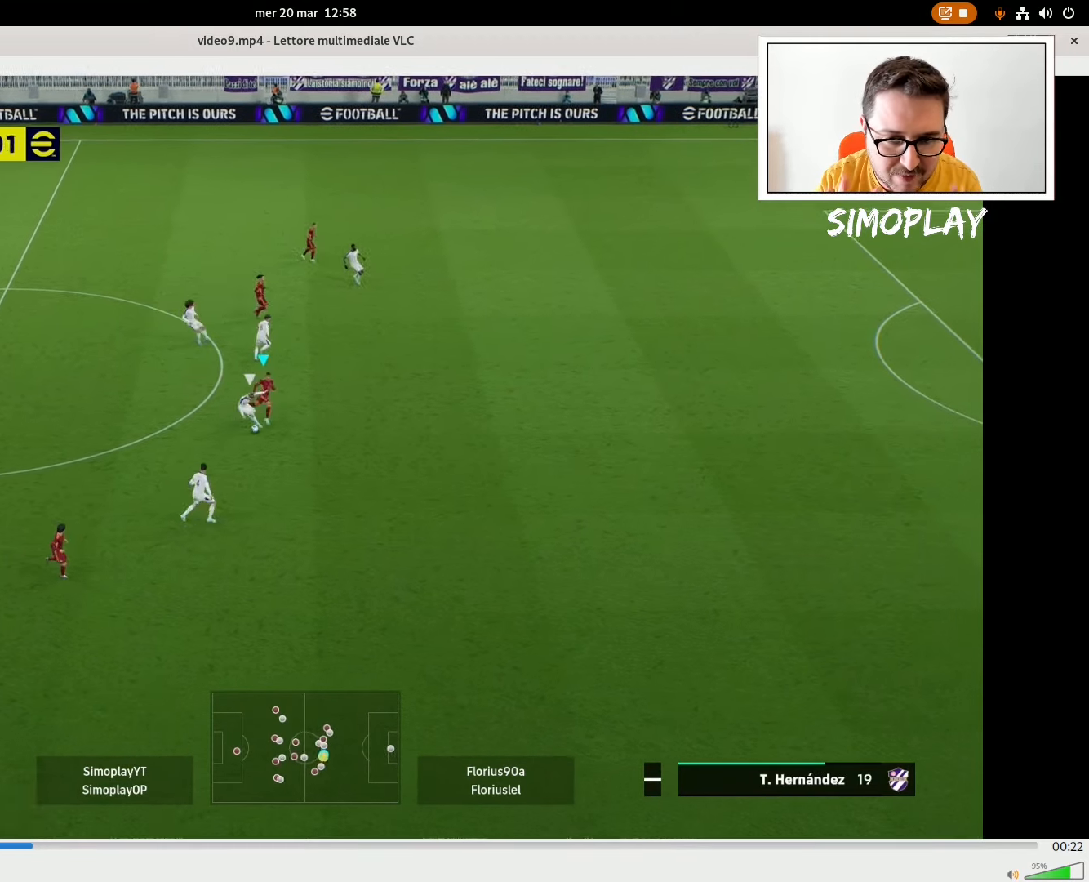
{"buttons": ["L2", "R2"], "left_stick": "up", "right_stick": "center", "events": [[140, "L1", "down"], [140, "L2", "down"], [240, "left_stick", "up"], [320, "L1", "up"]]}
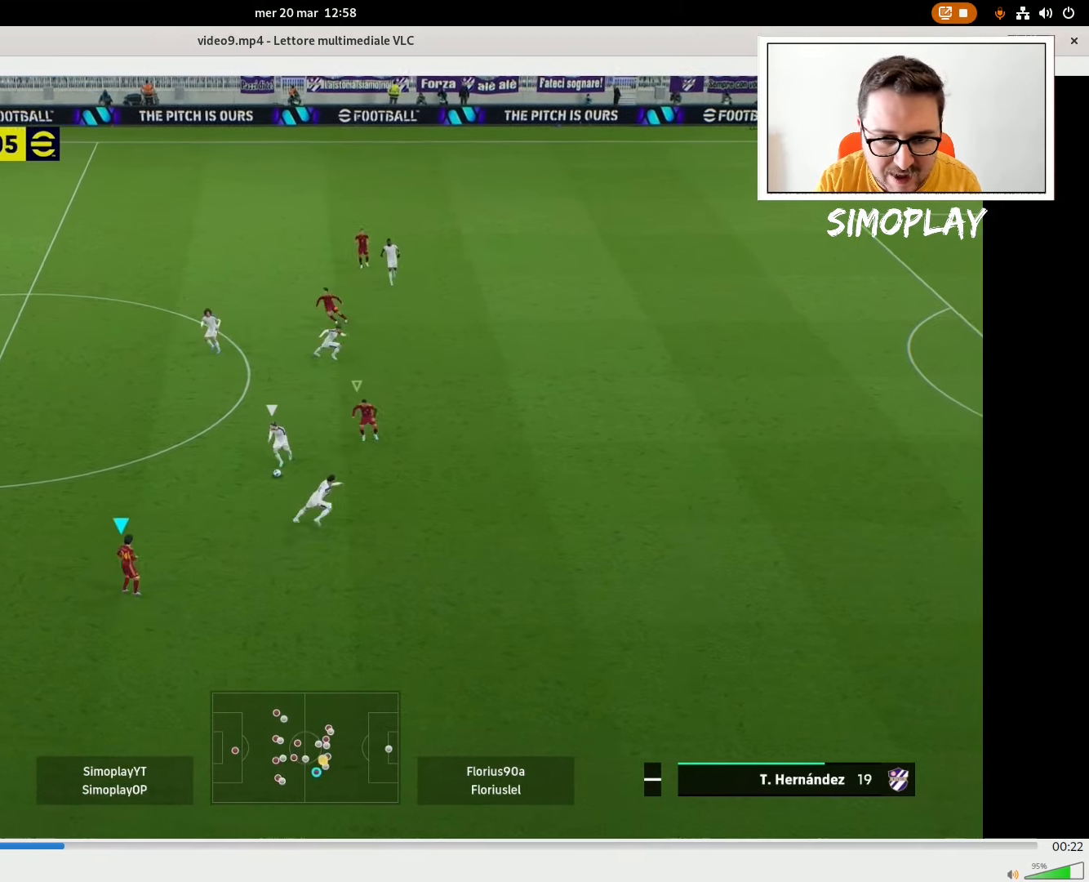
{"buttons": ["L2", "R2"], "left_stick": "up", "right_stick": "center", "events": []}
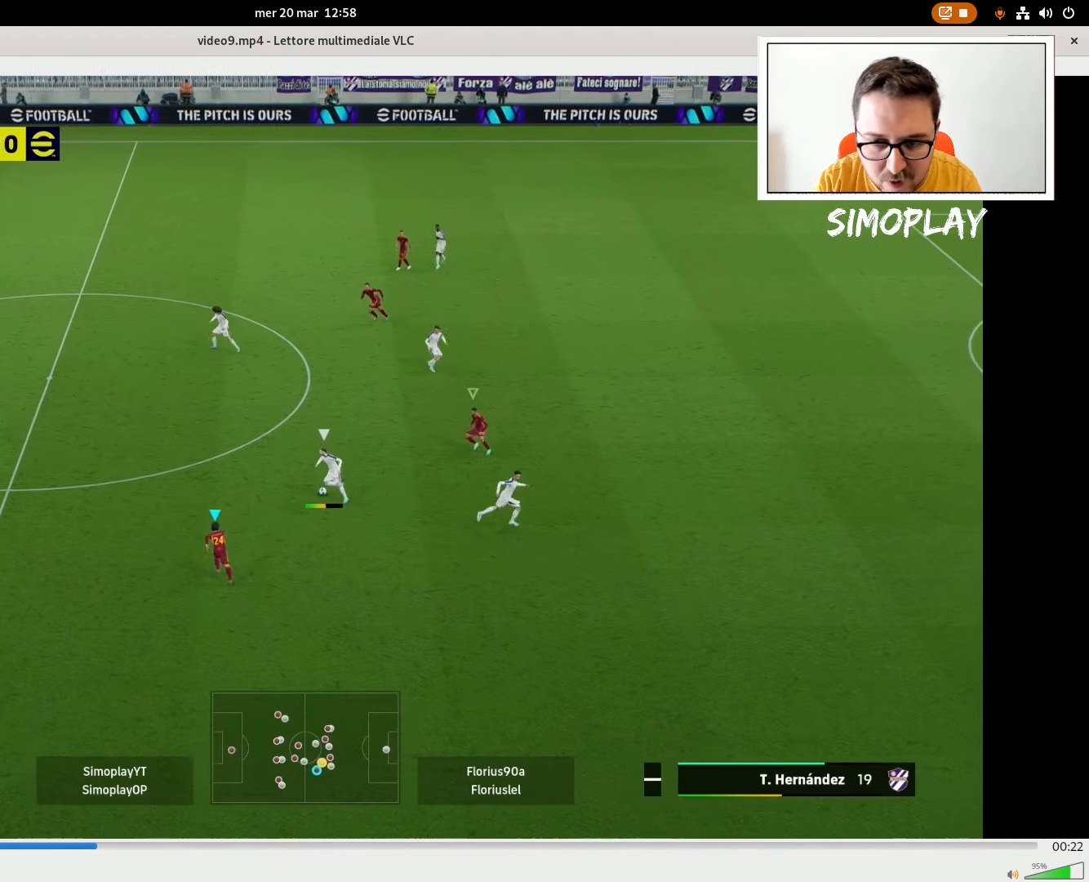
{"buttons": ["L1", "L2", "R2"], "left_stick": "up-right", "right_stick": "center", "events": [[440, "L1", "down"], [440, "left_stick", "up-right"]]}
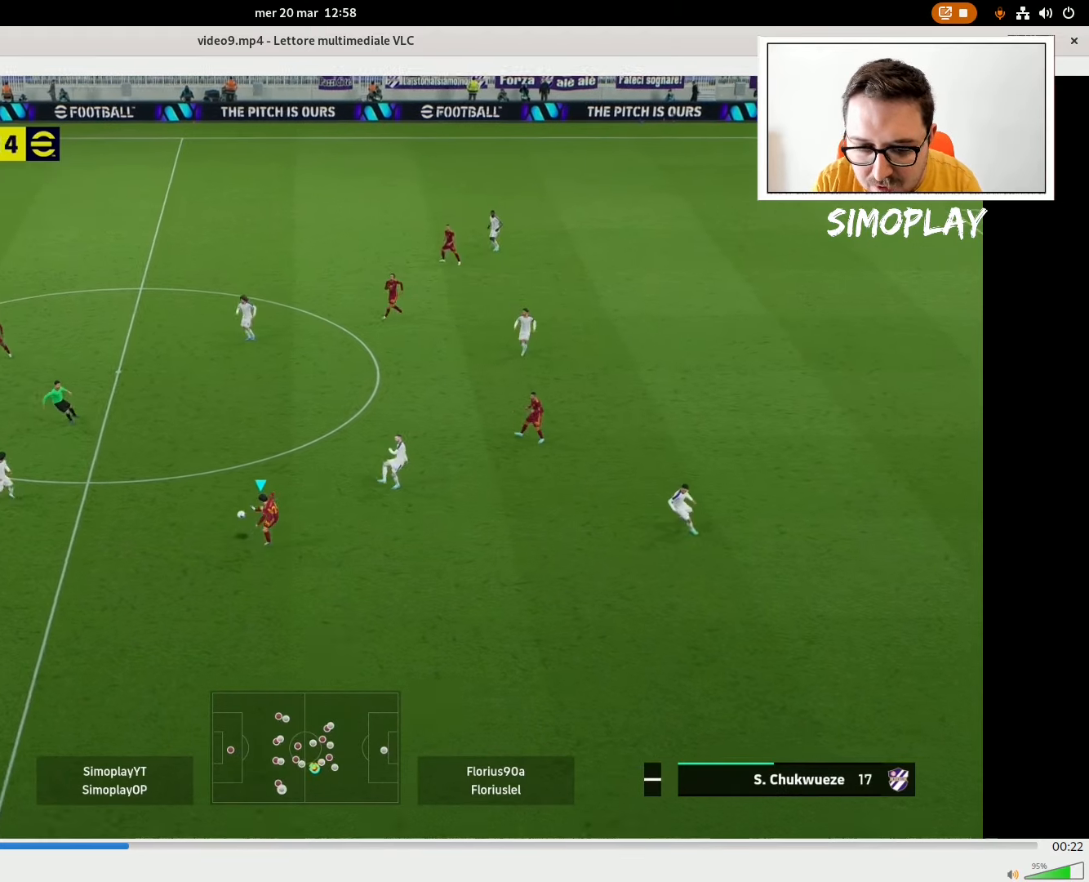
{"buttons": ["L2", "R2"], "left_stick": "down-right", "right_stick": "center", "events": [[40, "L1", "up"], [240, "left_stick", "right"], [340, "left_stick", "down-right"]]}
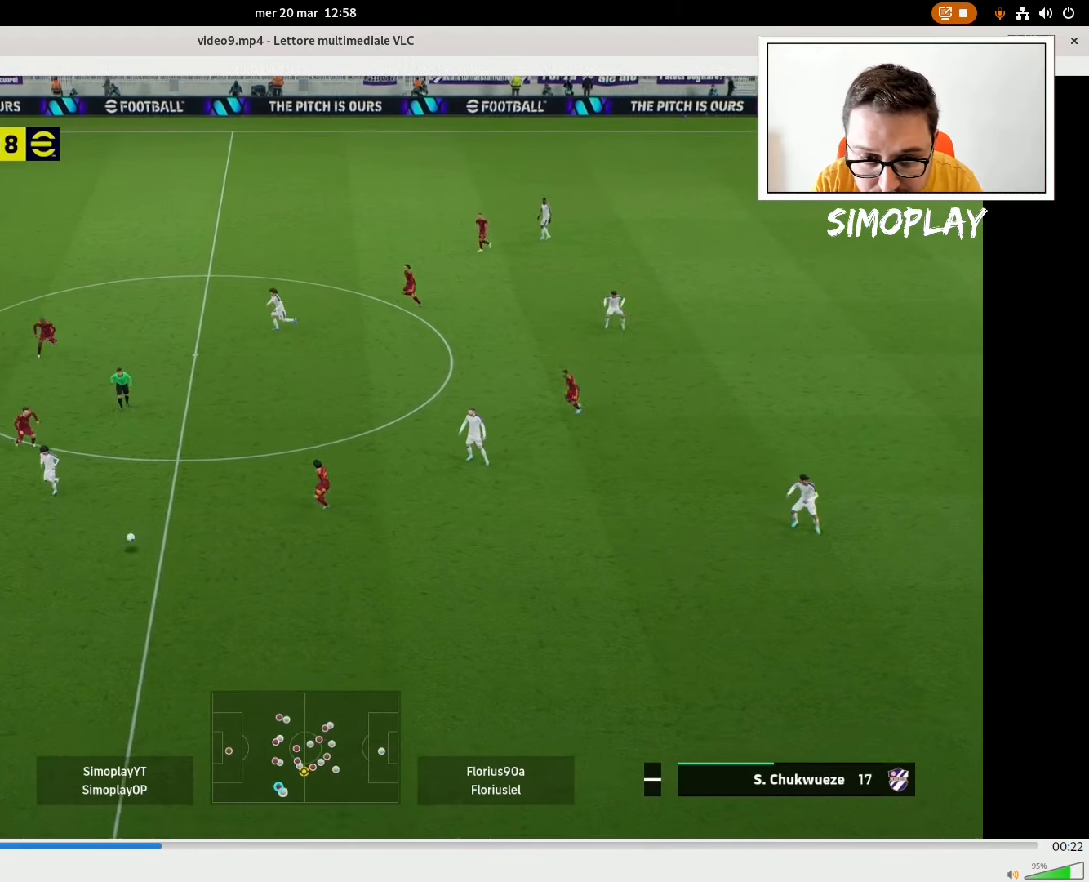
{"buttons": ["L2", "R2"], "left_stick": "right", "right_stick": "center", "events": [[340, "left_stick", "right"]]}
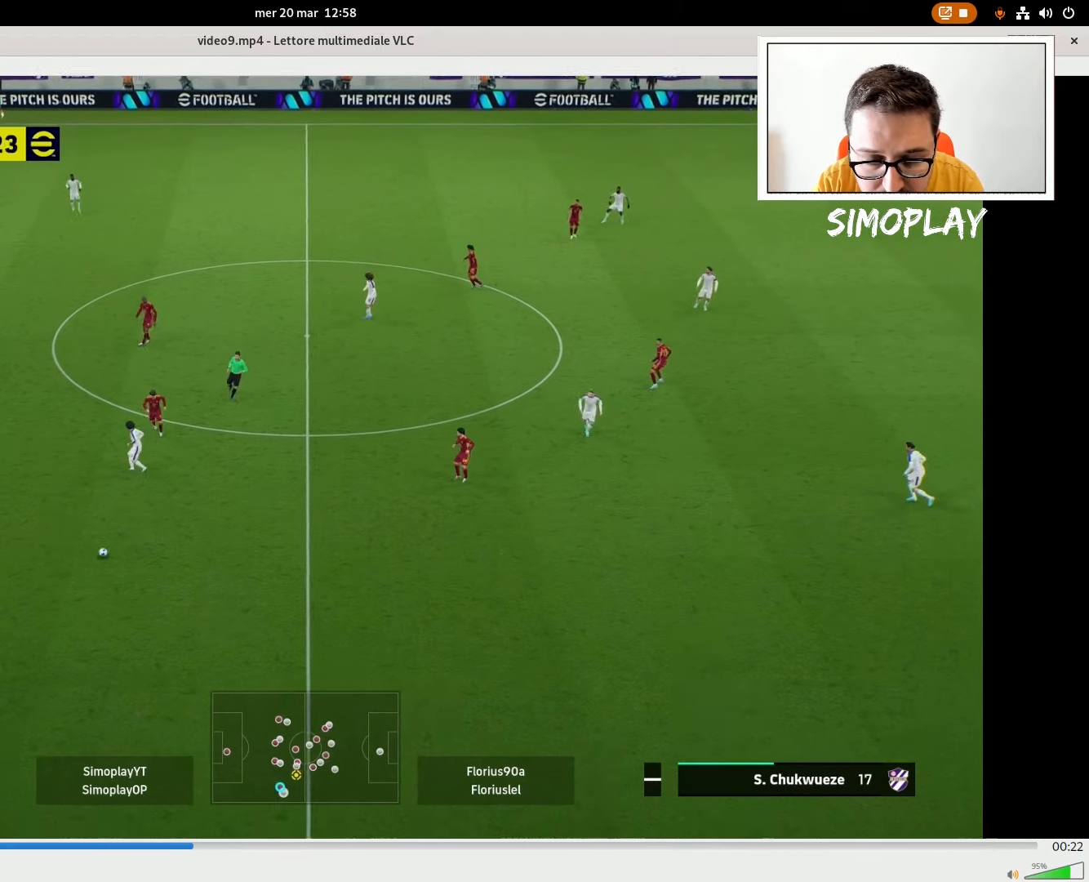
{"buttons": ["CROSS"], "left_stick": "right", "right_stick": "center", "events": [[20, "R2", "up"], [120, "L2", "up"], [440, "CROSS", "down"]]}
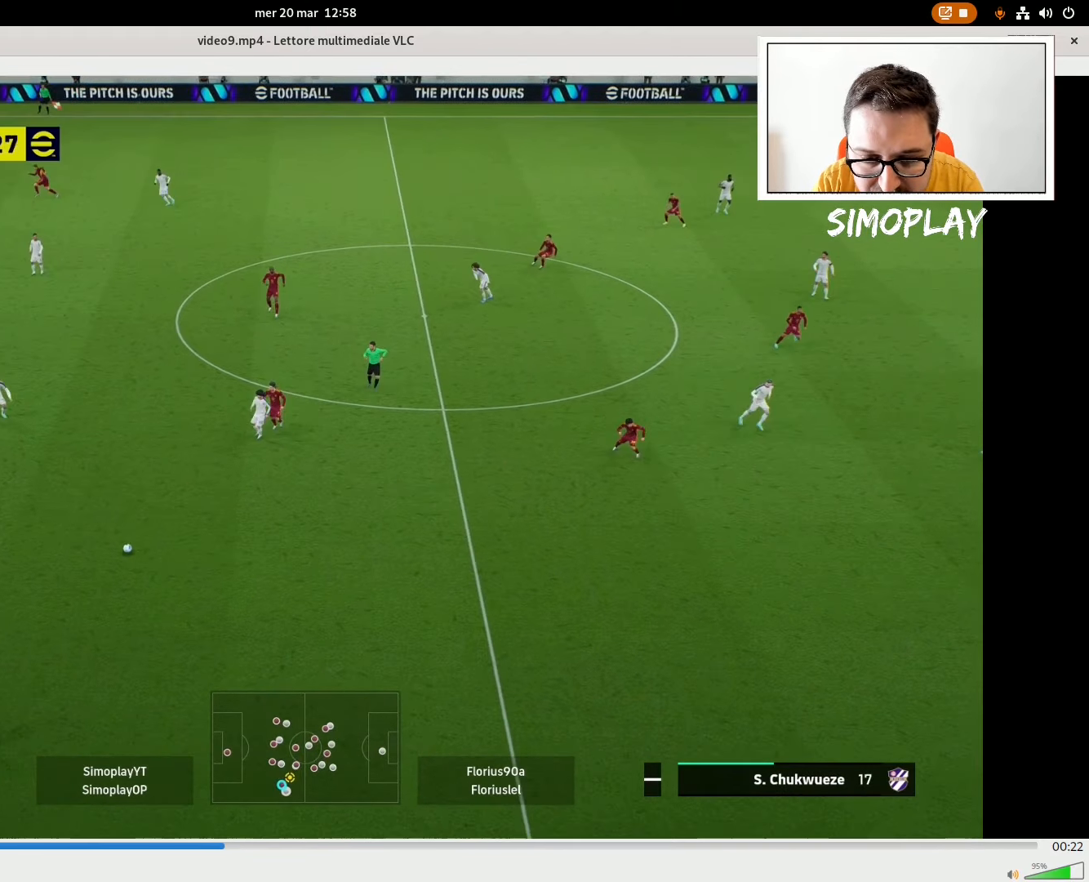
{"buttons": [], "left_stick": "right", "right_stick": "center", "events": [[140, "CROSS", "up"]]}
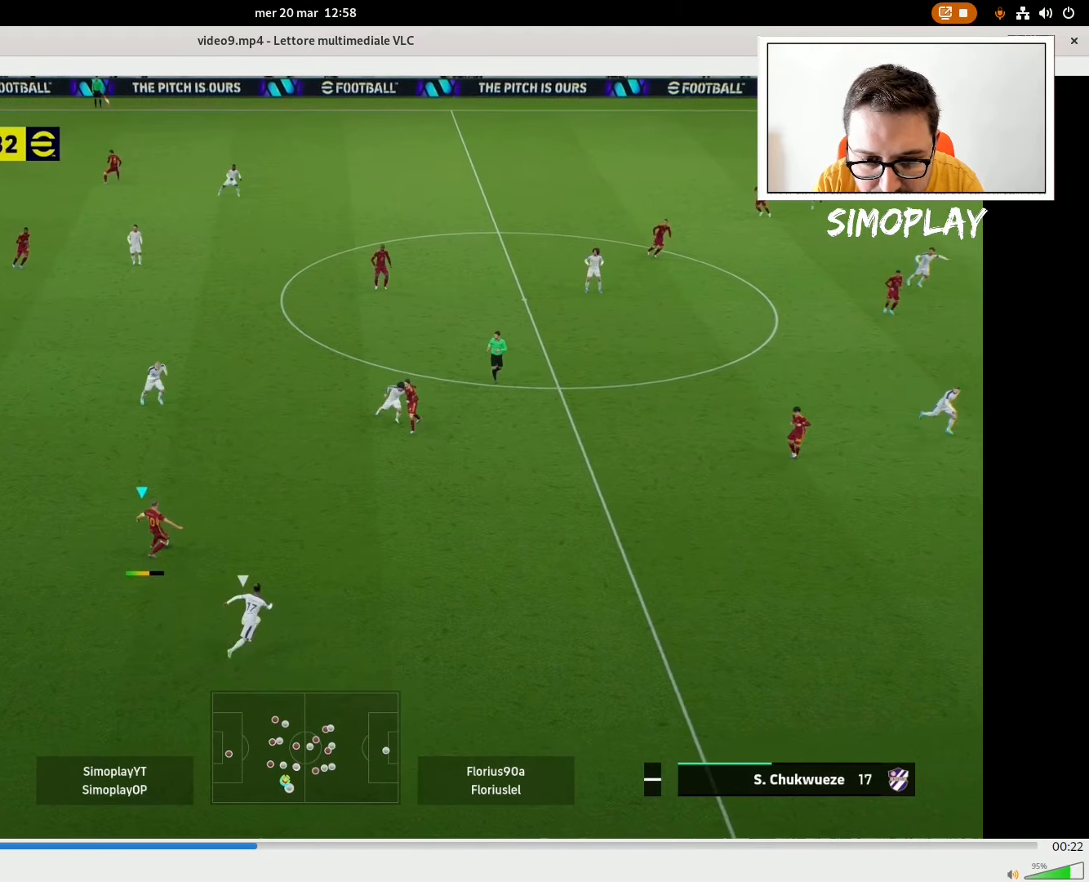
{"buttons": [], "left_stick": "center", "right_stick": "center", "events": [[420, "left_stick", "center"]]}